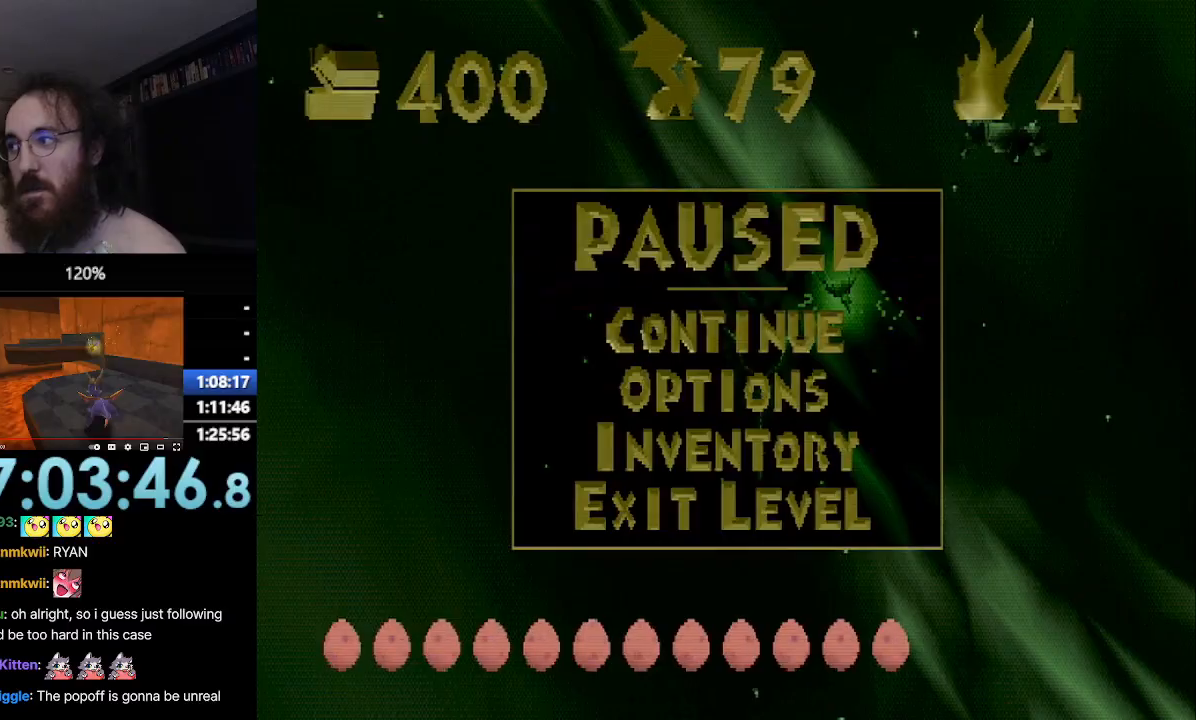
Gameplay with a controller (PlayStation layout); each line is a JSON object with the inputs held at the frame after it. "events" lists button and stick changes between this image and that frame as [ms after this image, input, new state], when the widget could be followed in between. Not read: L3 R3 right_stick.
{"buttons": ["SQUARE"], "left_stick": "up-left", "events": []}
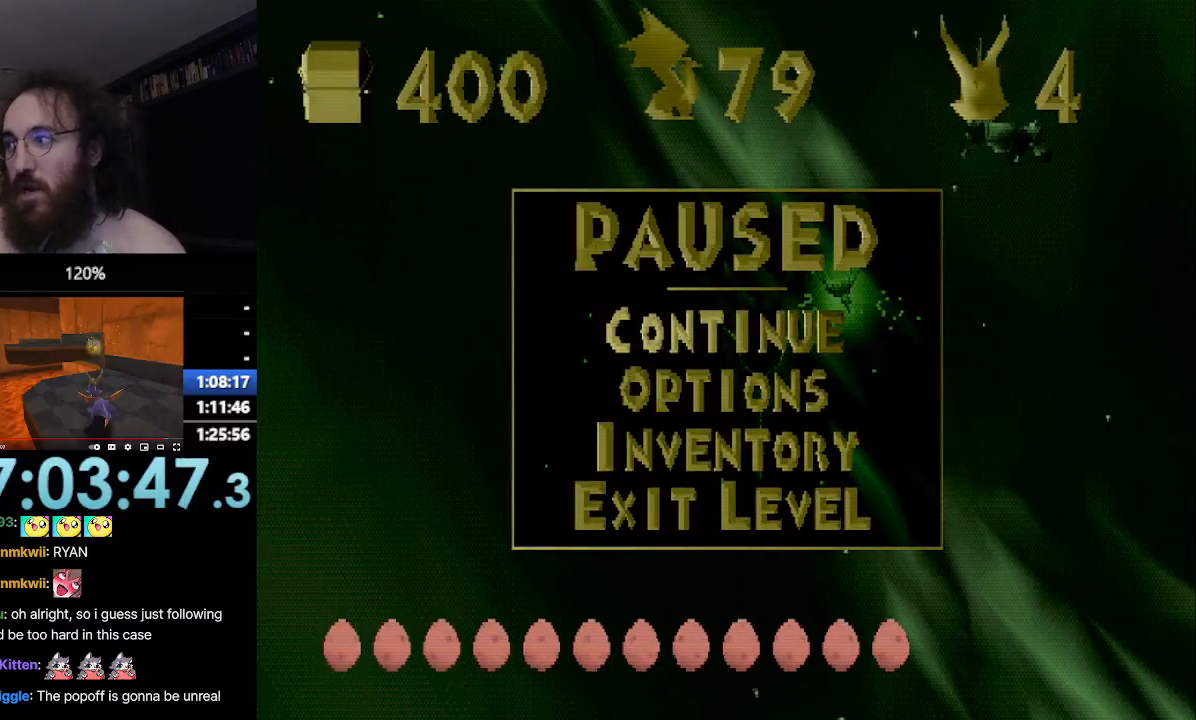
{"buttons": ["SQUARE"], "left_stick": "up-left", "events": []}
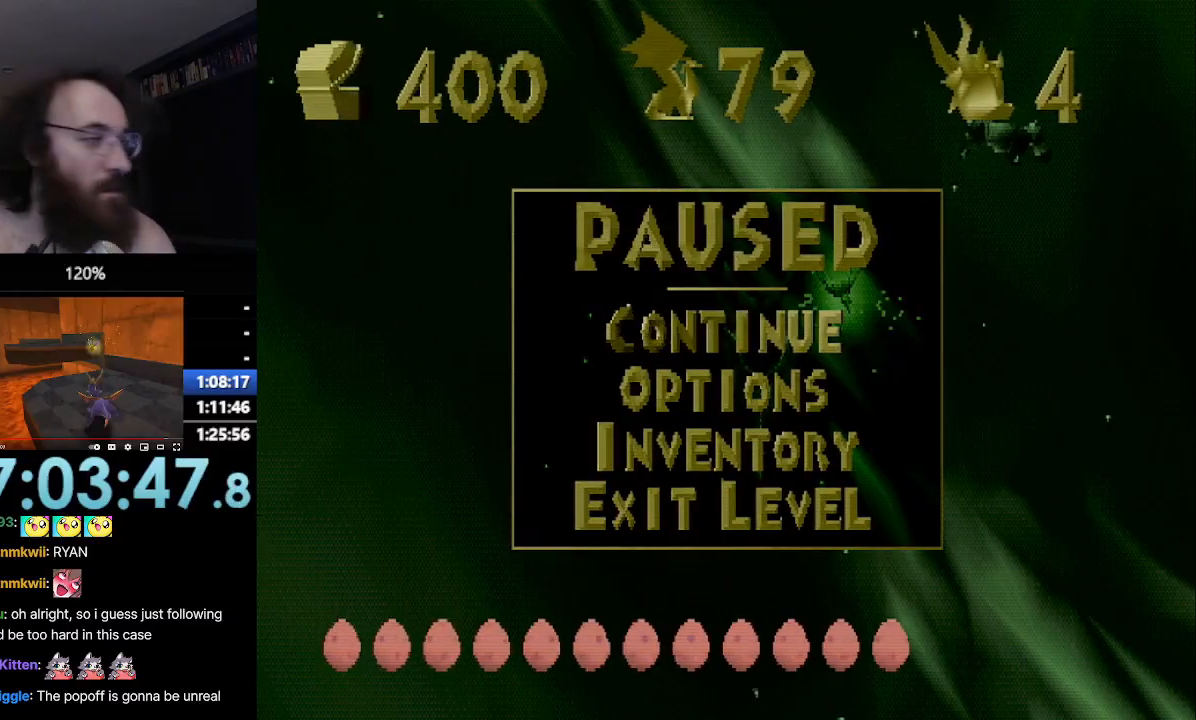
{"buttons": ["SQUARE"], "left_stick": "up-left", "events": []}
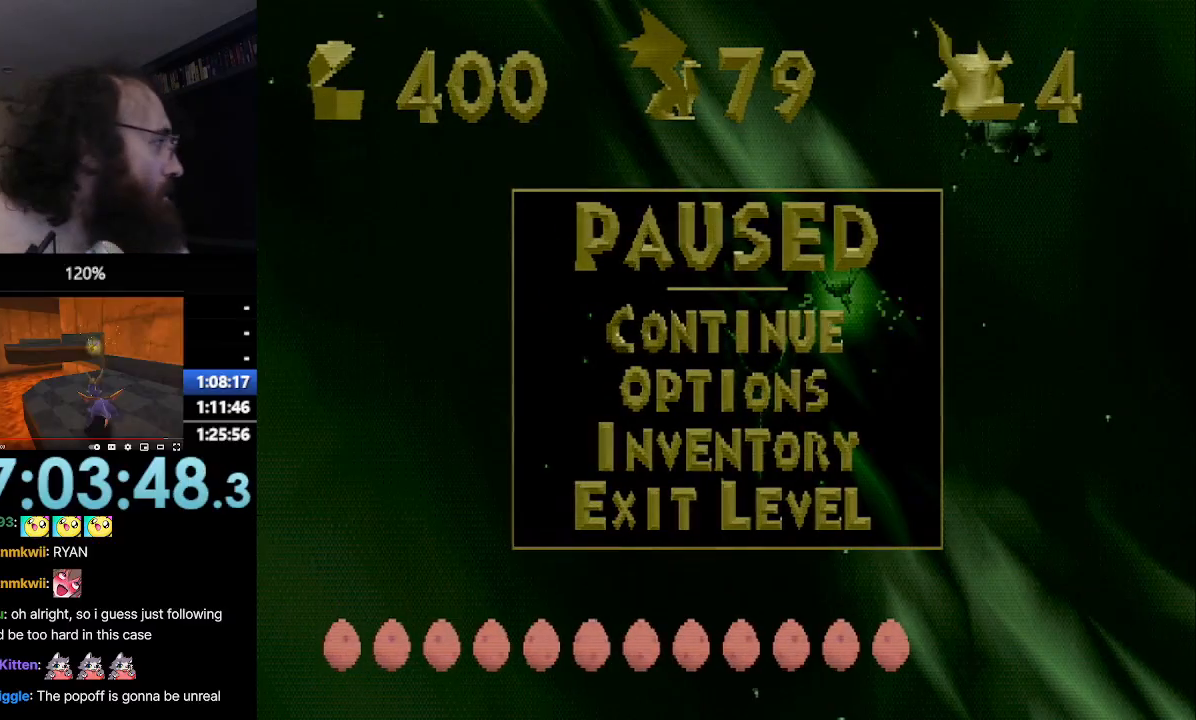
{"buttons": ["SQUARE"], "left_stick": "up-left", "events": []}
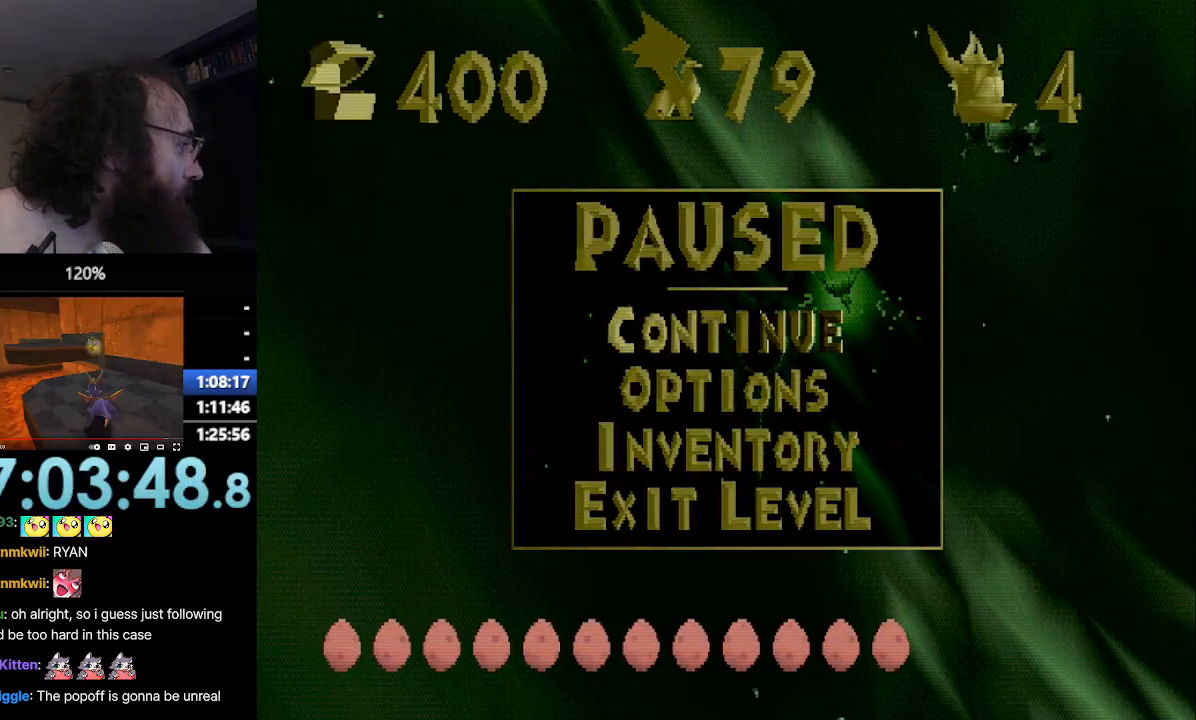
{"buttons": ["SQUARE"], "left_stick": "up-left", "events": []}
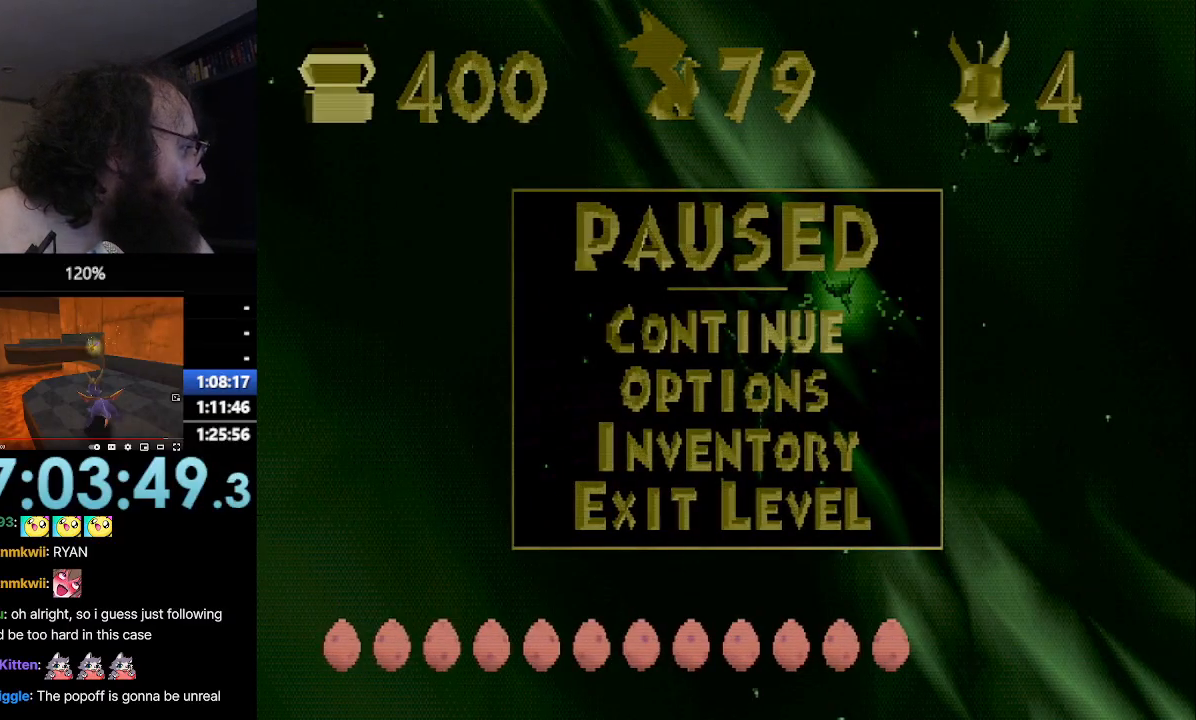
{"buttons": ["SQUARE"], "left_stick": "up-left", "events": []}
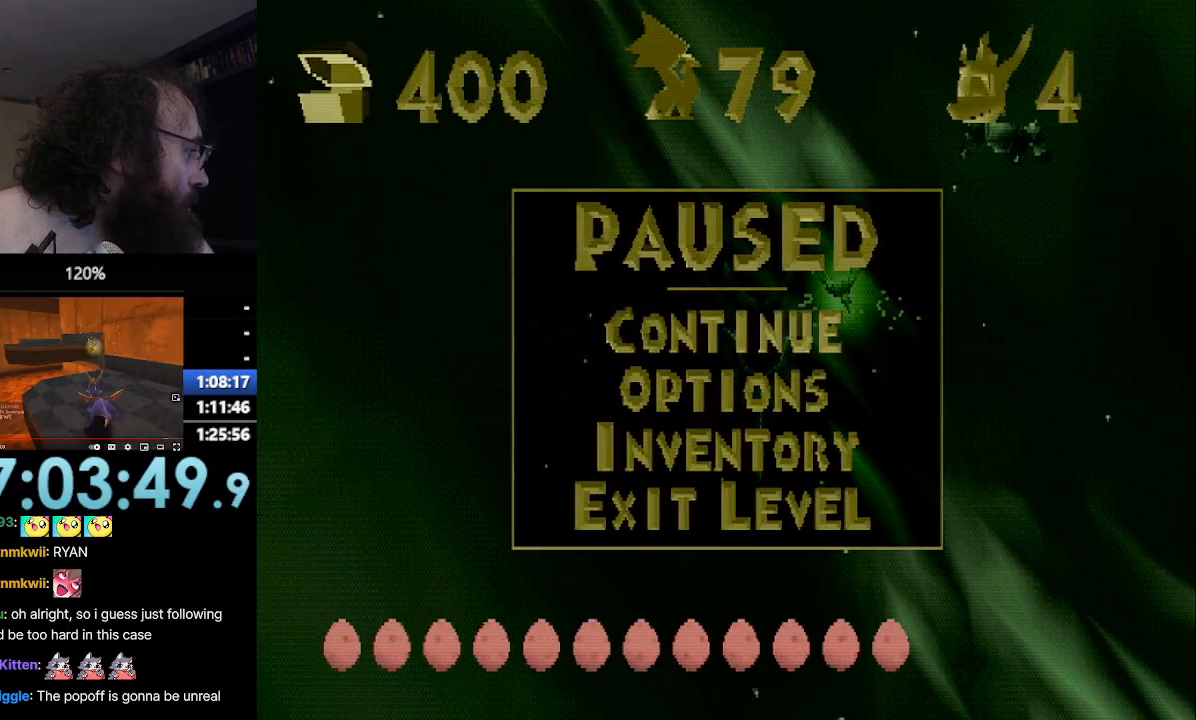
{"buttons": ["SQUARE"], "left_stick": "up-left"}
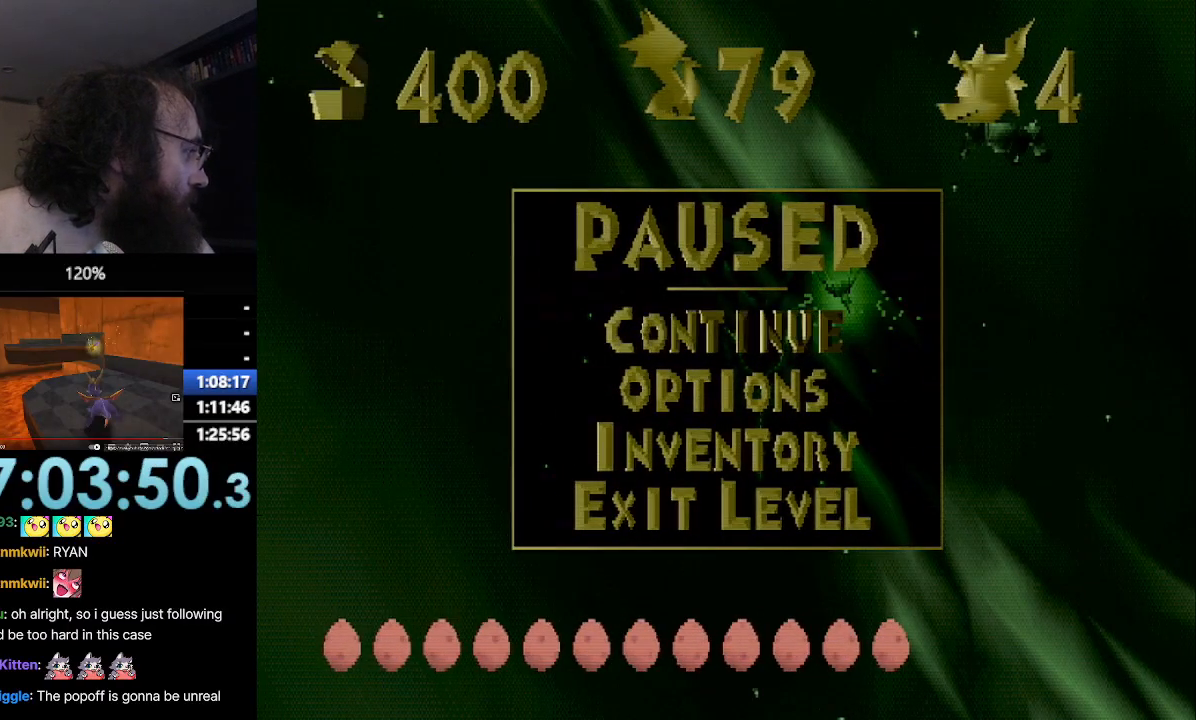
{"buttons": ["SQUARE"], "left_stick": "up-left", "events": []}
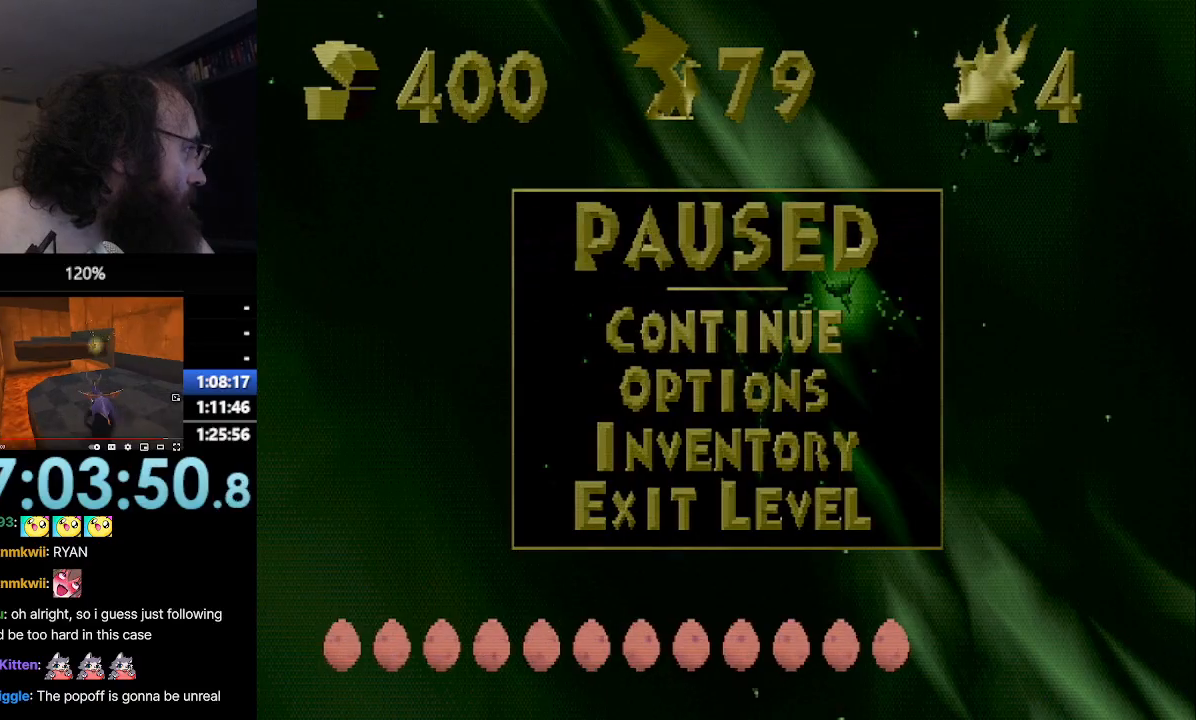
{"buttons": ["SQUARE"], "left_stick": "up", "events": [[234, "CROSS", "down"], [234, "SQUARE", "up"], [234, "left_stick", "up"], [434, "CROSS", "up"], [434, "SQUARE", "down"]]}
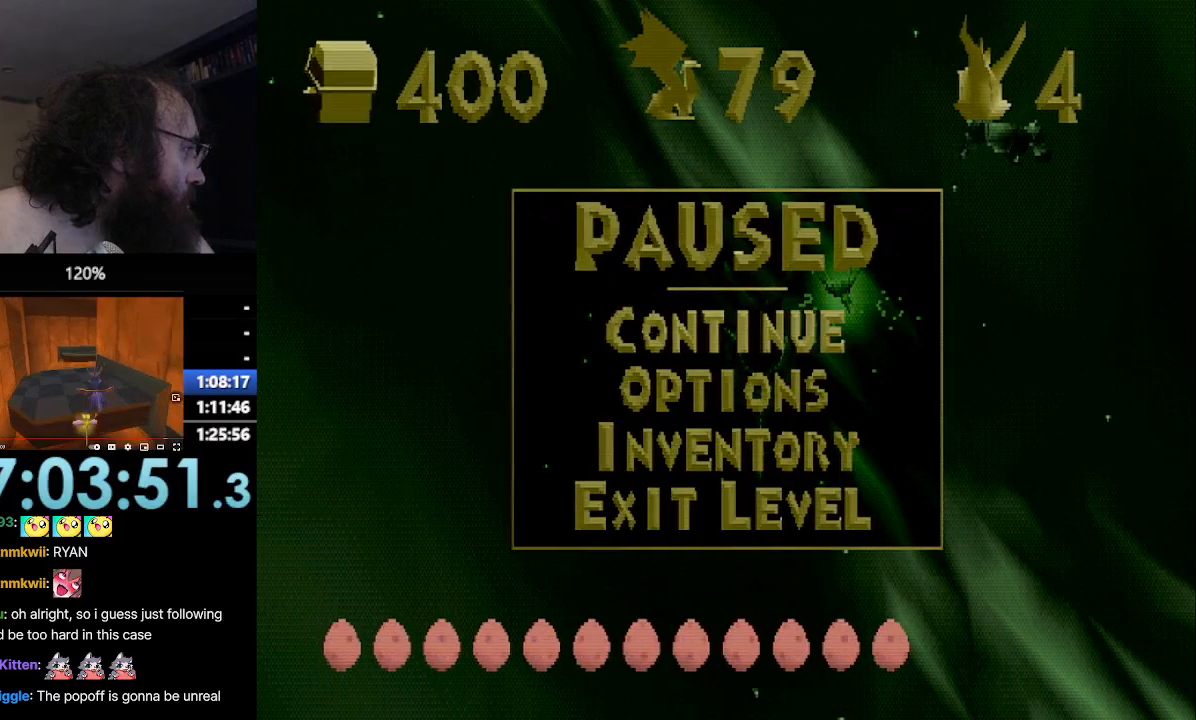
{"buttons": ["SQUARE"], "left_stick": "center", "events": [[33, "left_stick", "center"]]}
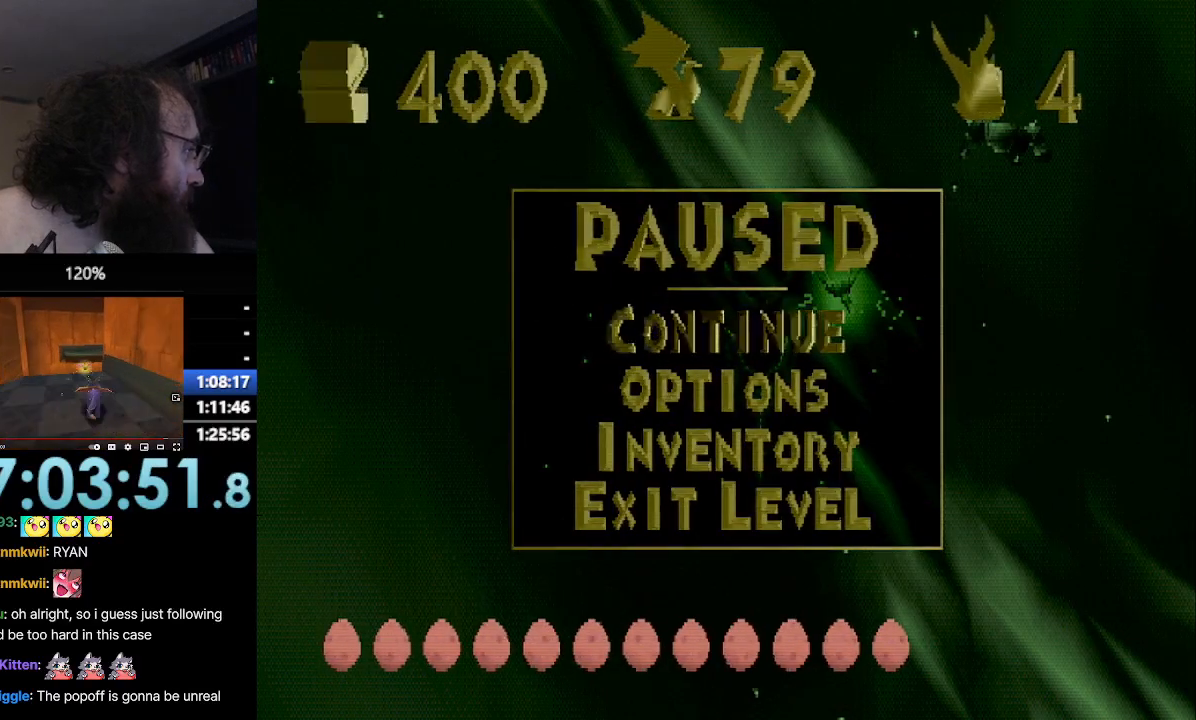
{"buttons": ["SQUARE"], "left_stick": "center", "events": []}
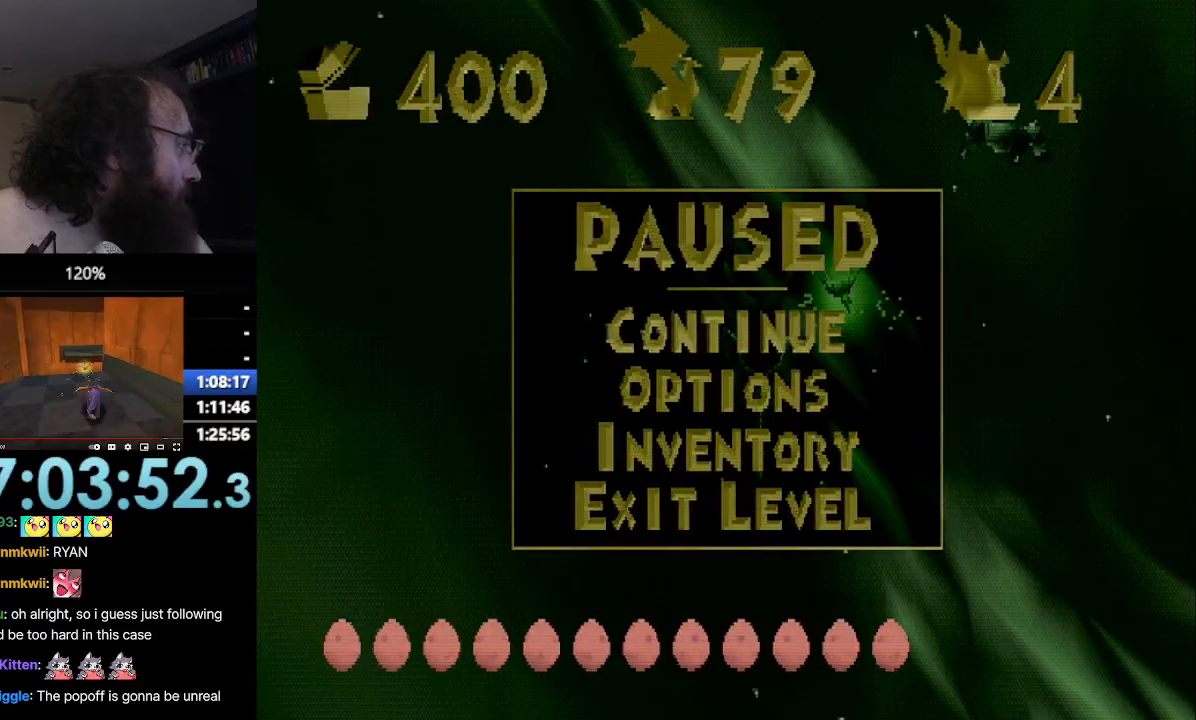
{"buttons": ["SQUARE"], "left_stick": "center", "events": []}
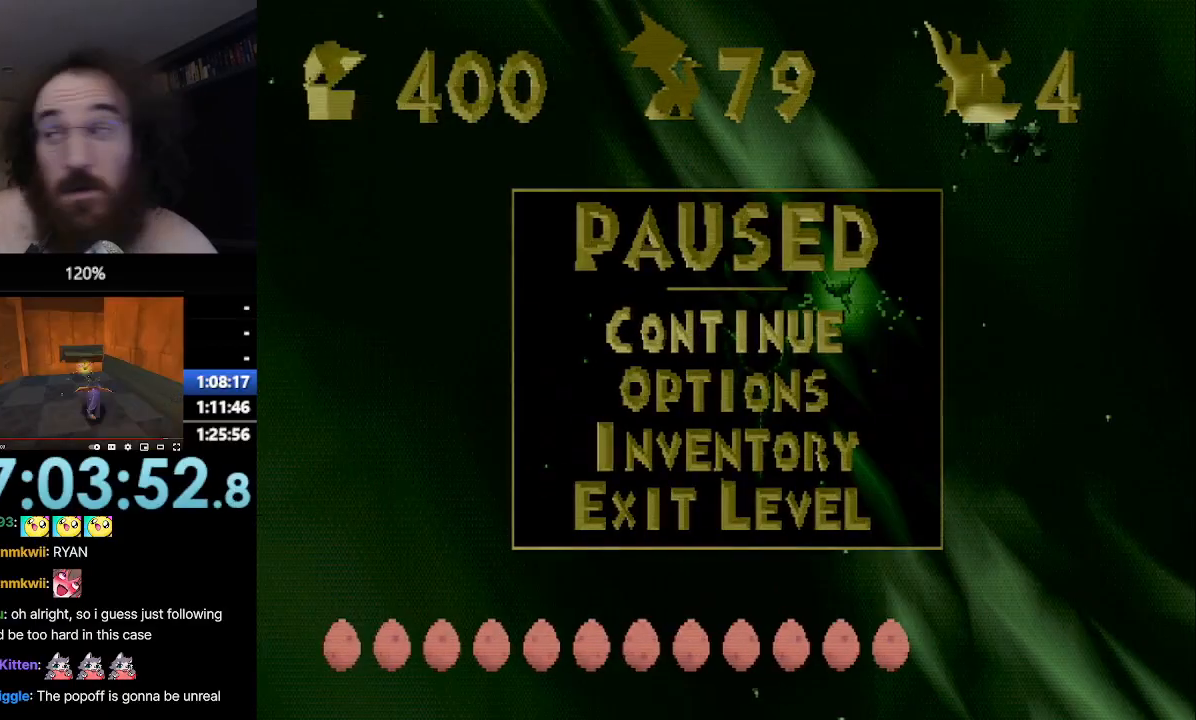
{"buttons": ["SQUARE"], "left_stick": "center", "events": []}
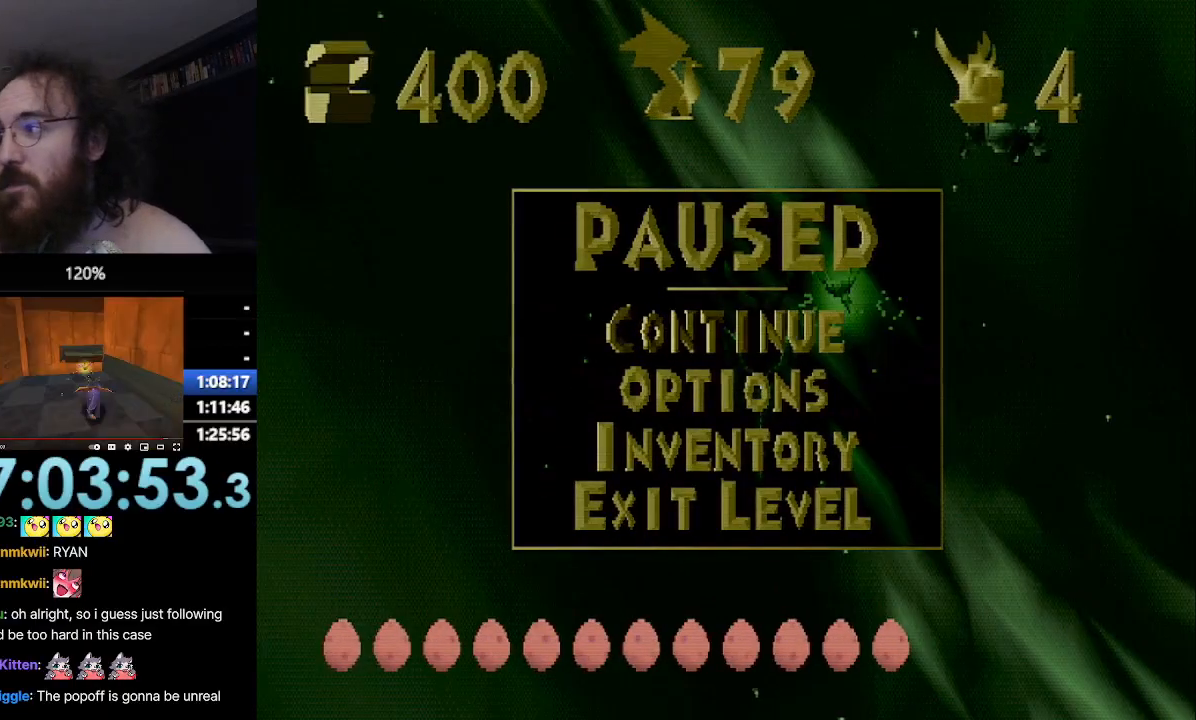
{"buttons": ["SQUARE"], "left_stick": "center", "events": []}
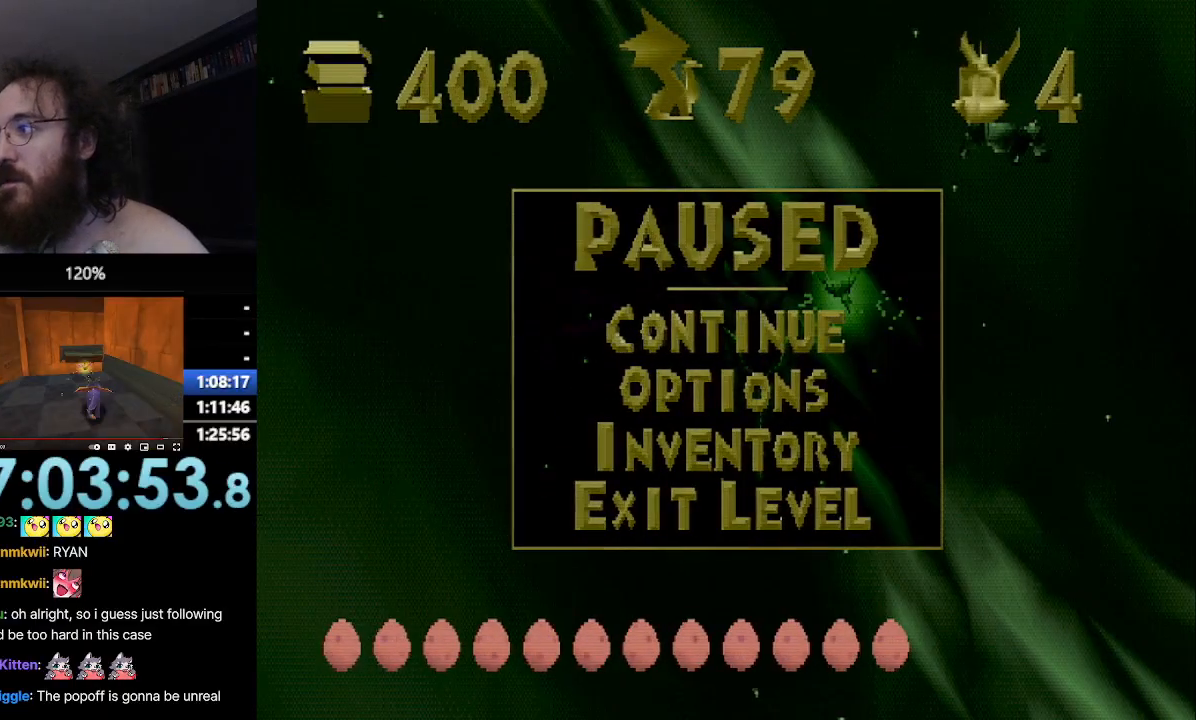
{"buttons": ["SQUARE"], "left_stick": "center", "events": []}
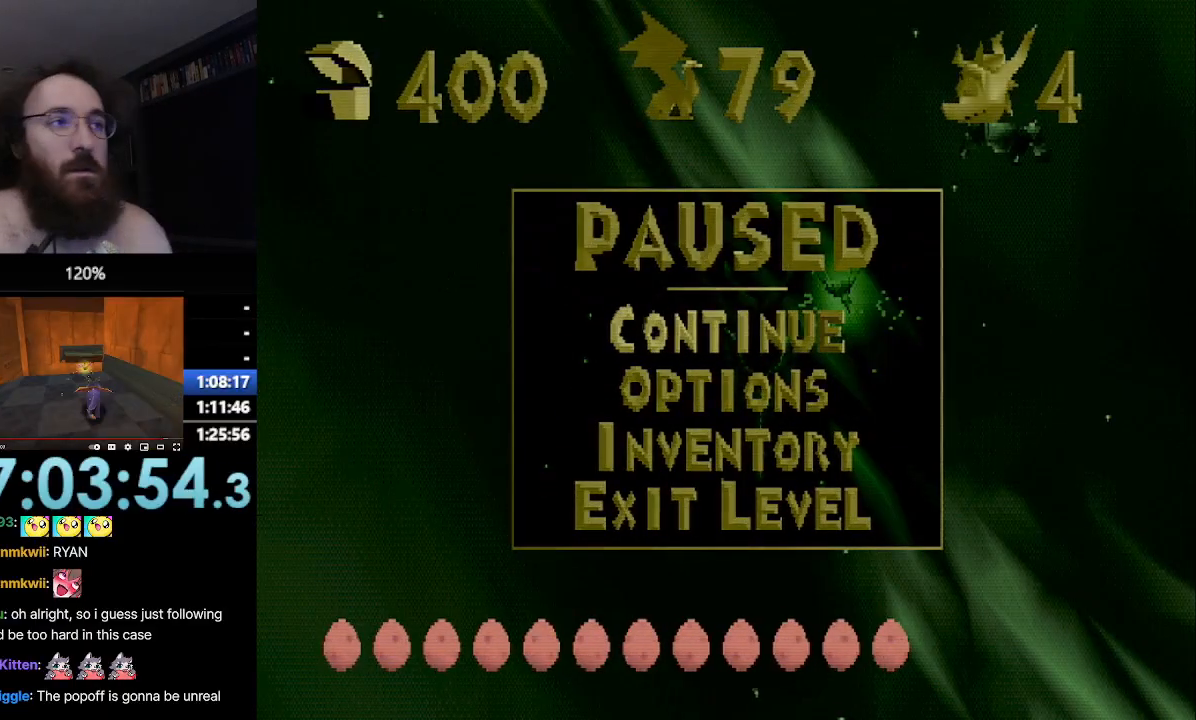
{"buttons": ["SQUARE"], "left_stick": "center", "events": []}
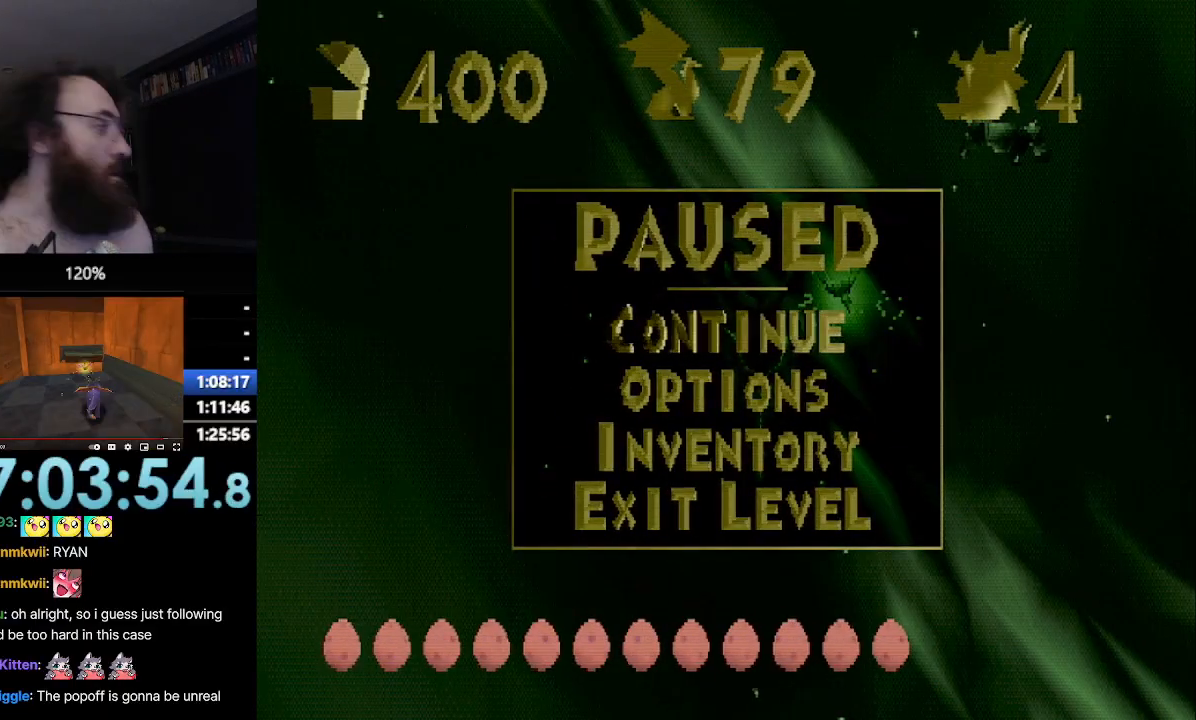
{"buttons": ["SQUARE"], "left_stick": "center", "events": []}
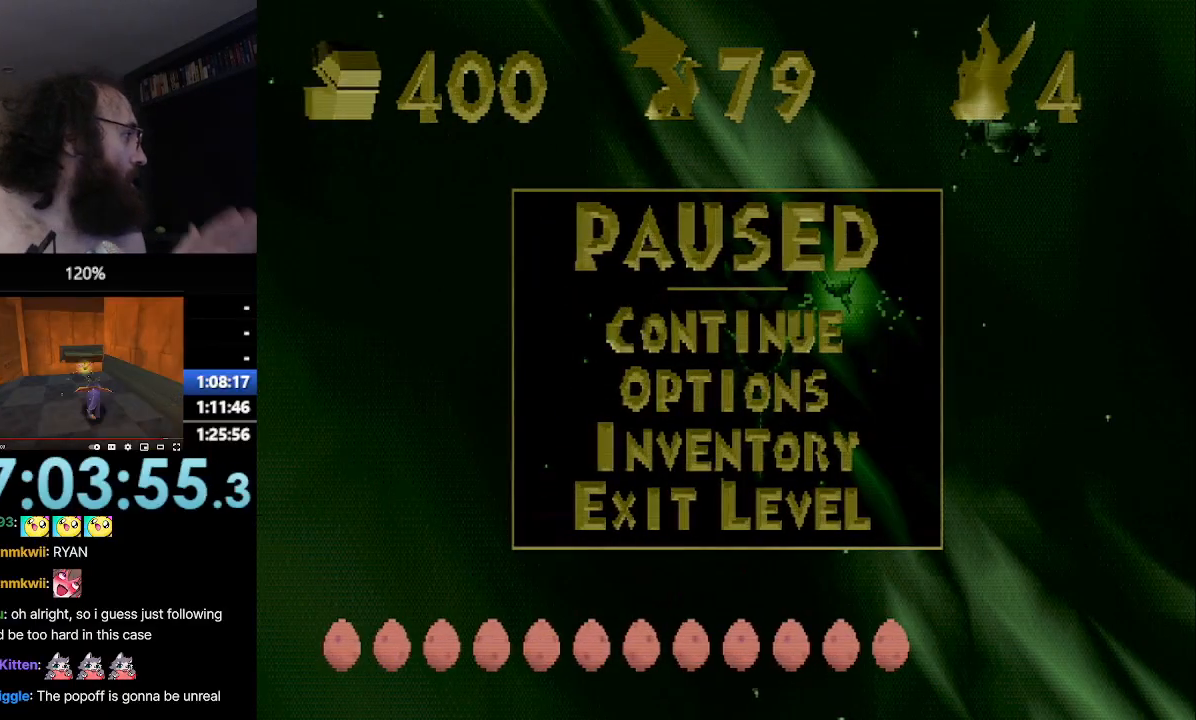
{"buttons": ["SQUARE"], "left_stick": "center", "events": []}
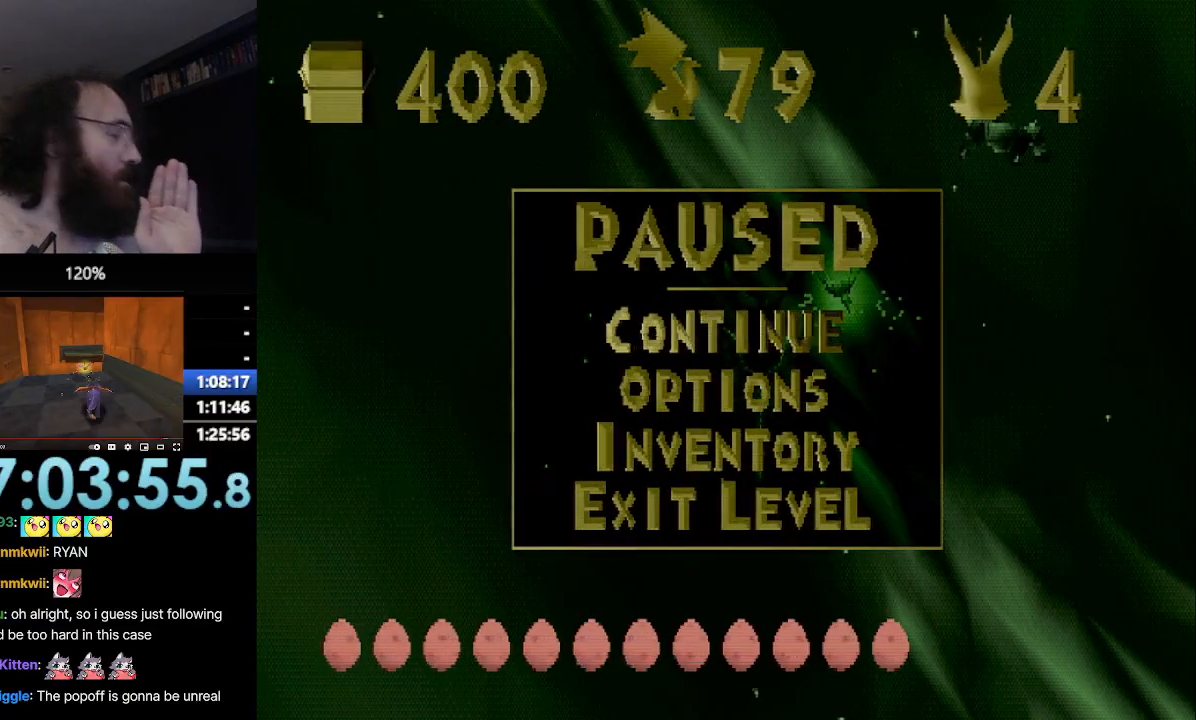
{"buttons": ["SQUARE"], "left_stick": "center", "events": []}
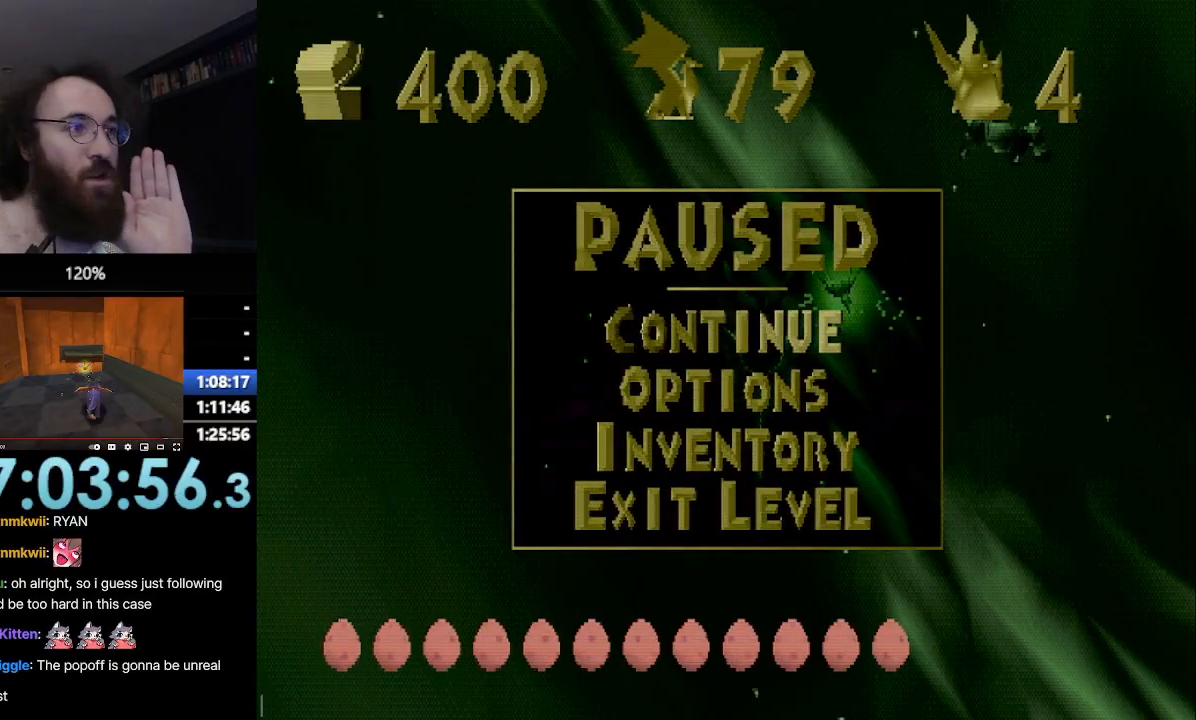
{"buttons": ["SQUARE"], "left_stick": "center", "events": []}
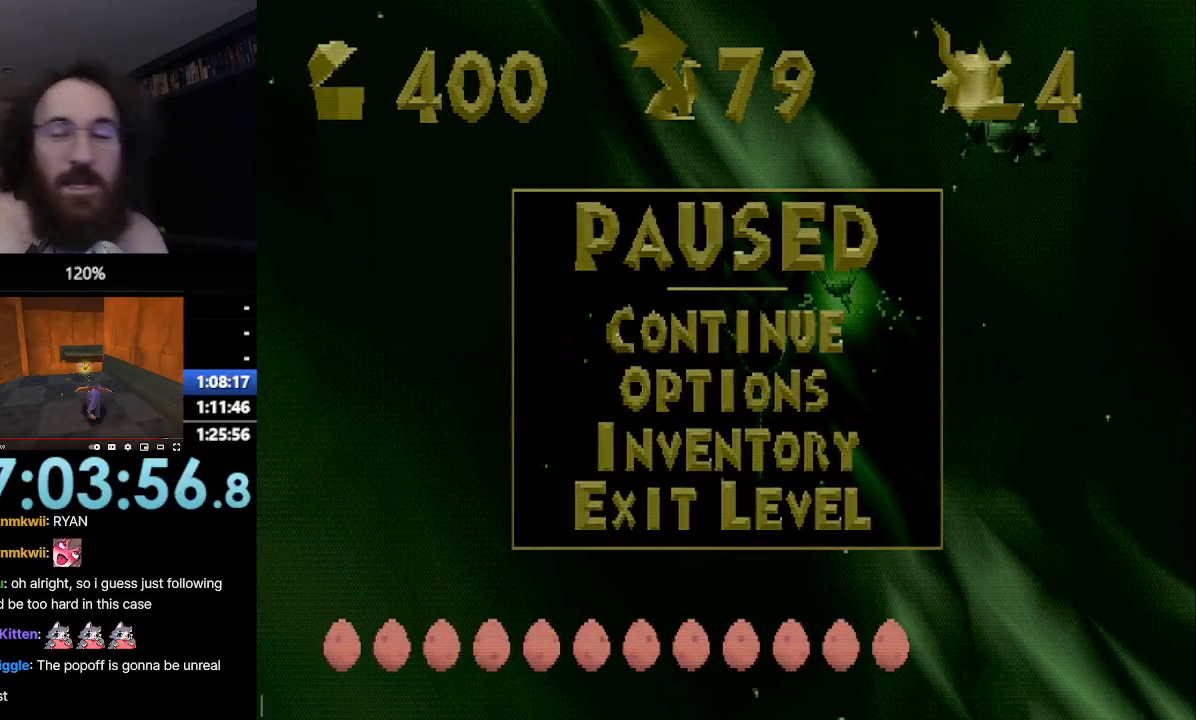
{"buttons": ["SQUARE"], "left_stick": "center", "events": []}
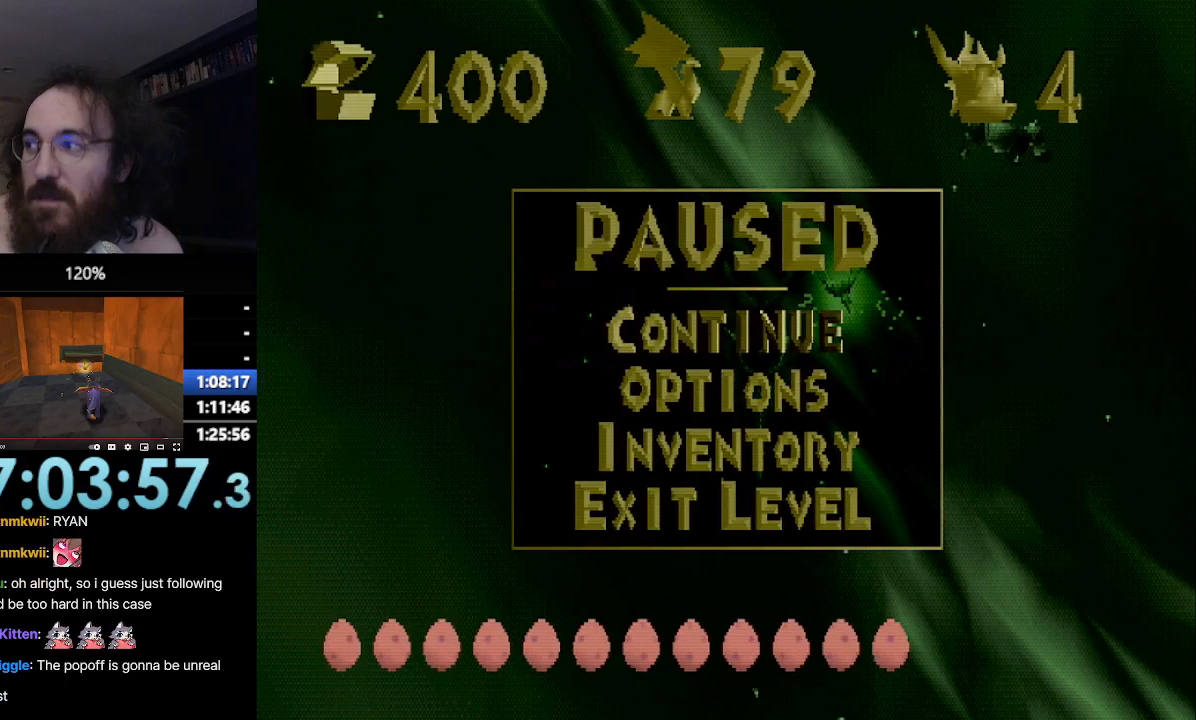
{"buttons": ["SQUARE"], "left_stick": "center", "events": []}
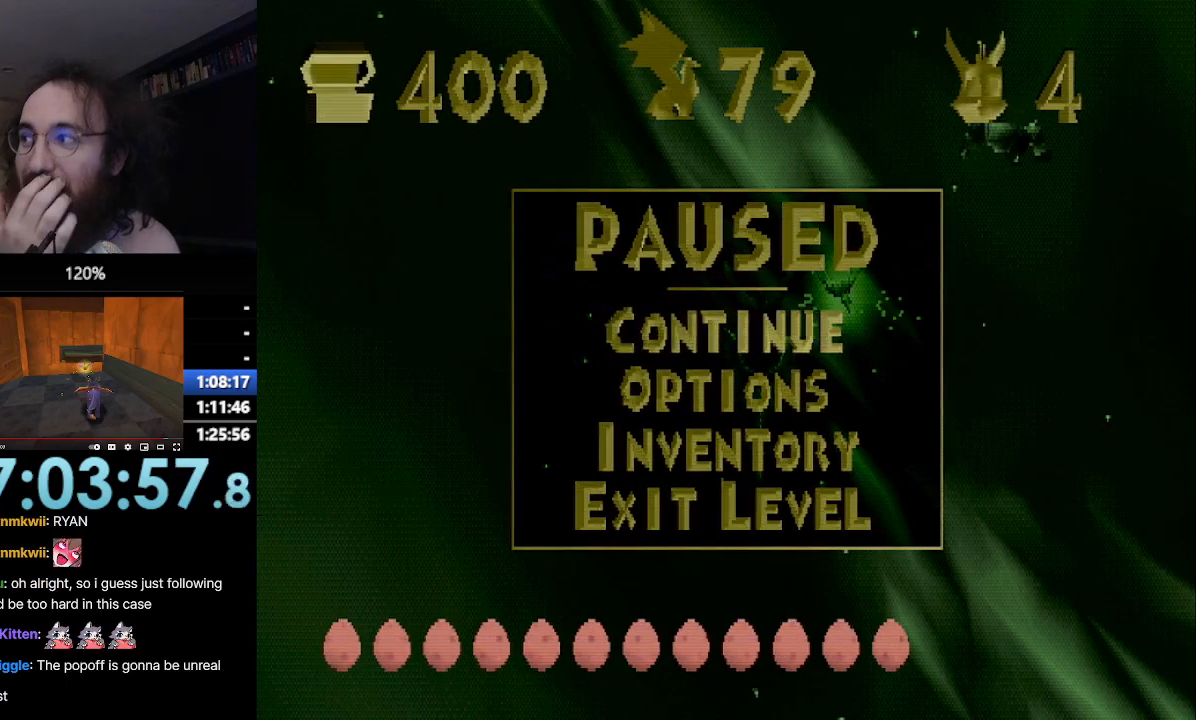
{"buttons": ["SQUARE"], "left_stick": "center", "events": []}
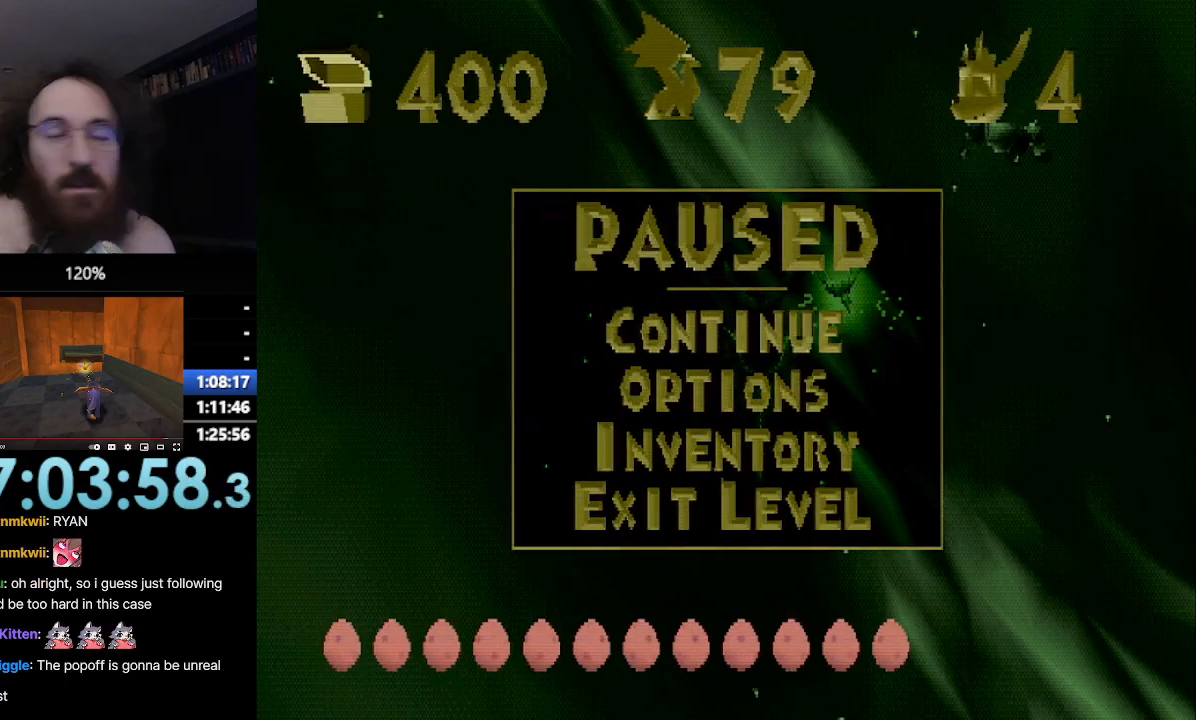
{"buttons": ["SQUARE"], "left_stick": "center", "events": []}
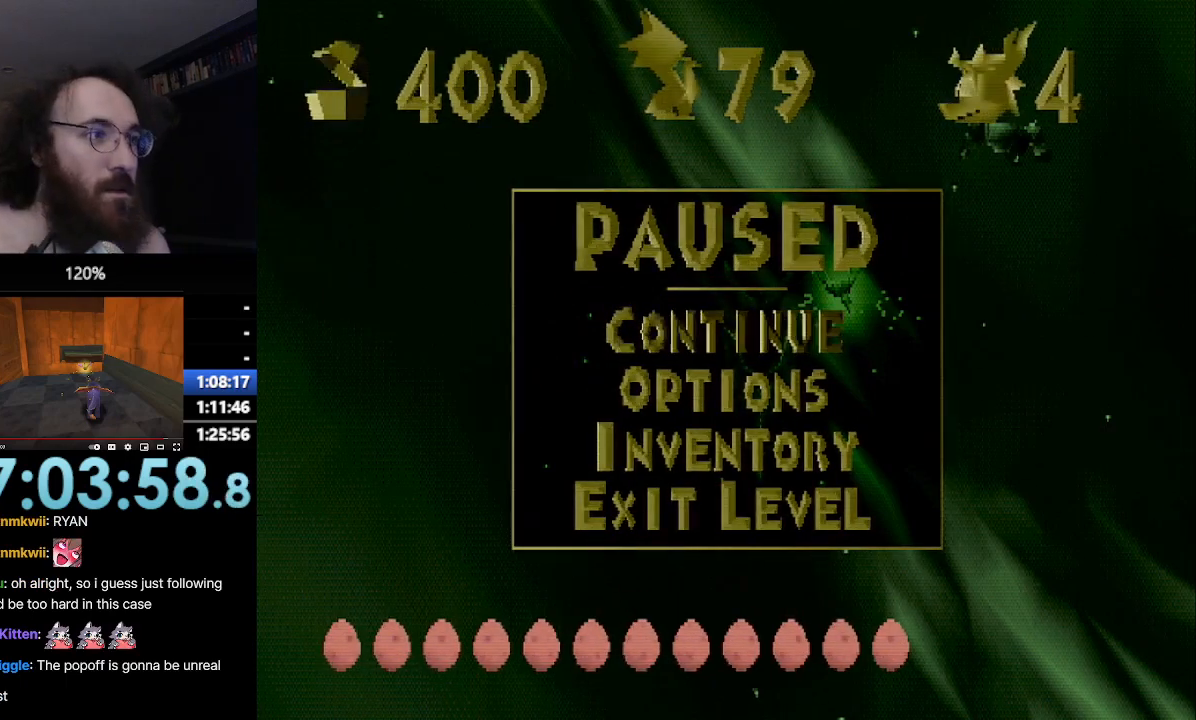
{"buttons": ["SQUARE"], "left_stick": "center", "events": []}
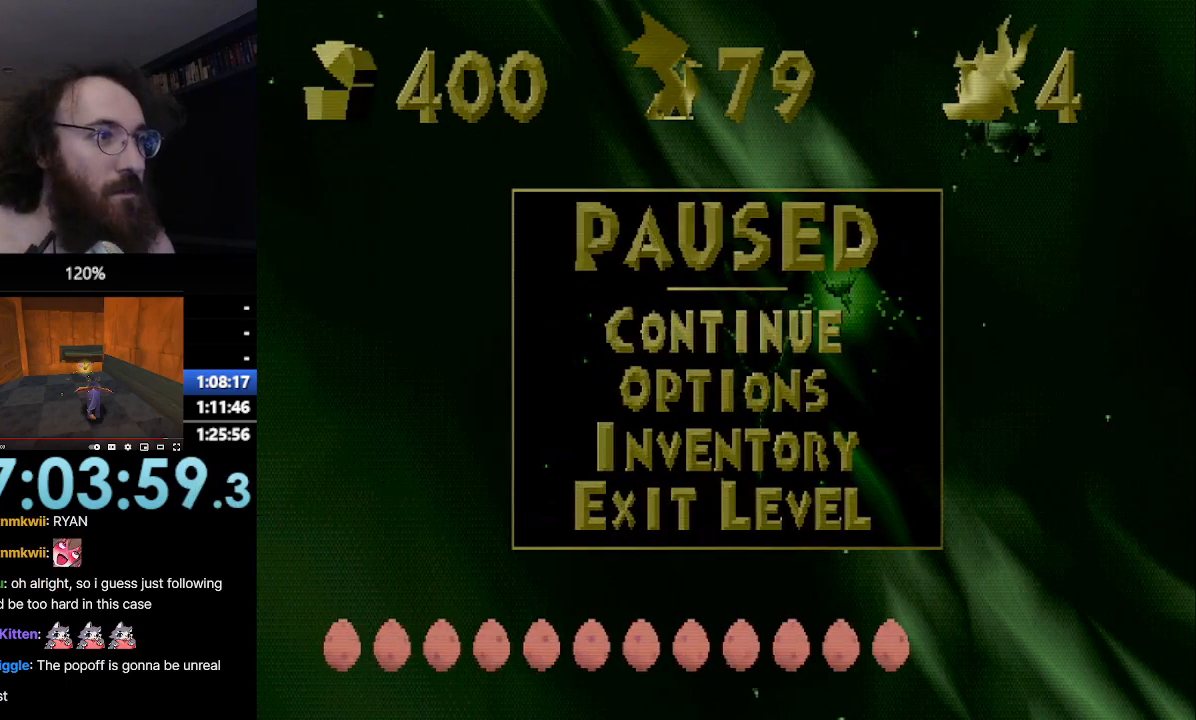
{"buttons": ["SQUARE"], "left_stick": "center", "events": []}
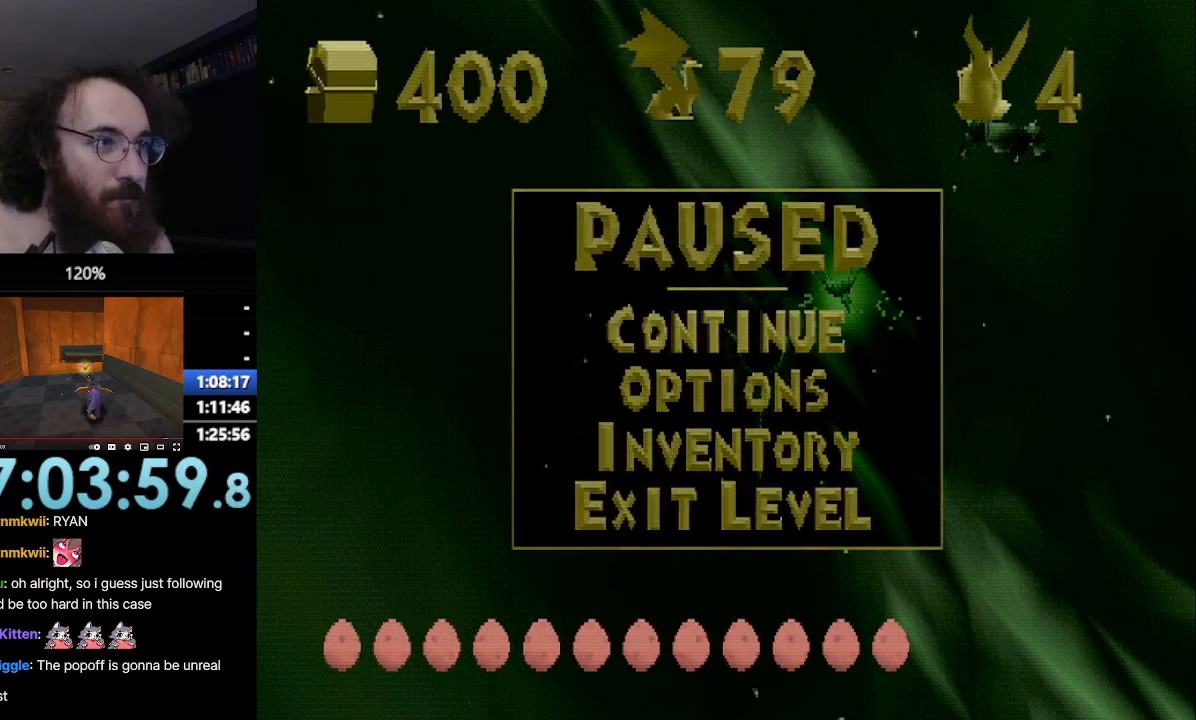
{"buttons": ["SQUARE"], "left_stick": "center", "events": []}
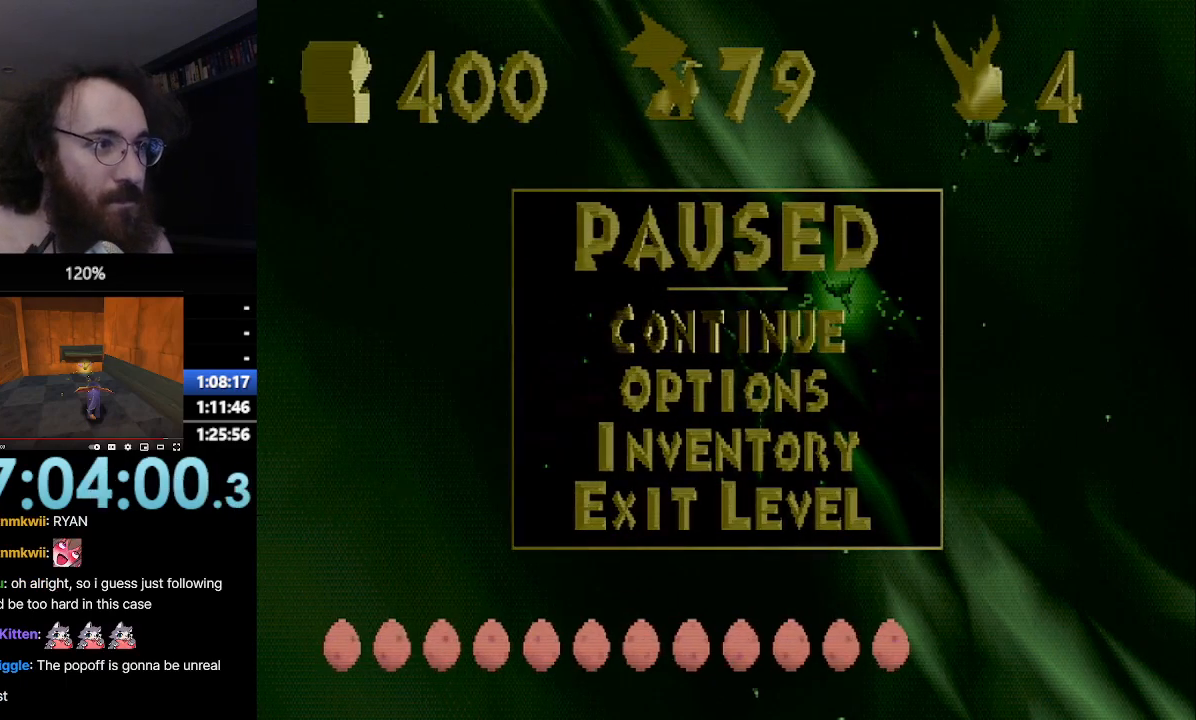
{"buttons": ["SQUARE"], "left_stick": "center", "events": []}
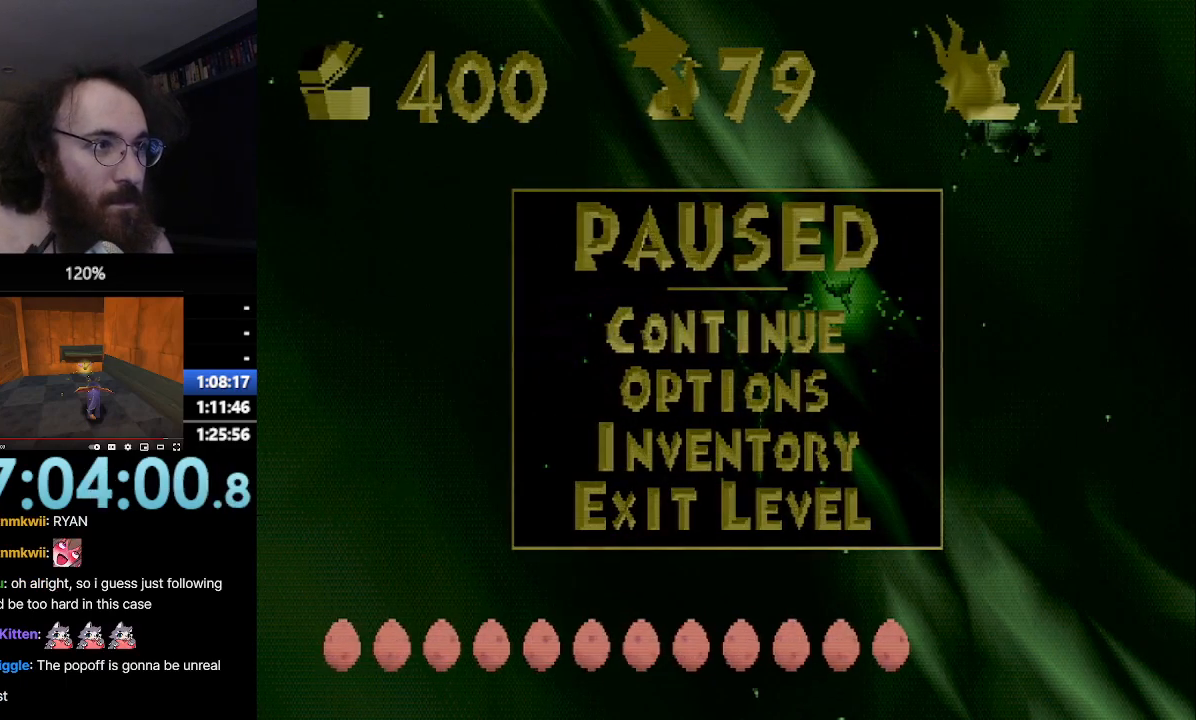
{"buttons": ["SQUARE"], "left_stick": "center", "events": []}
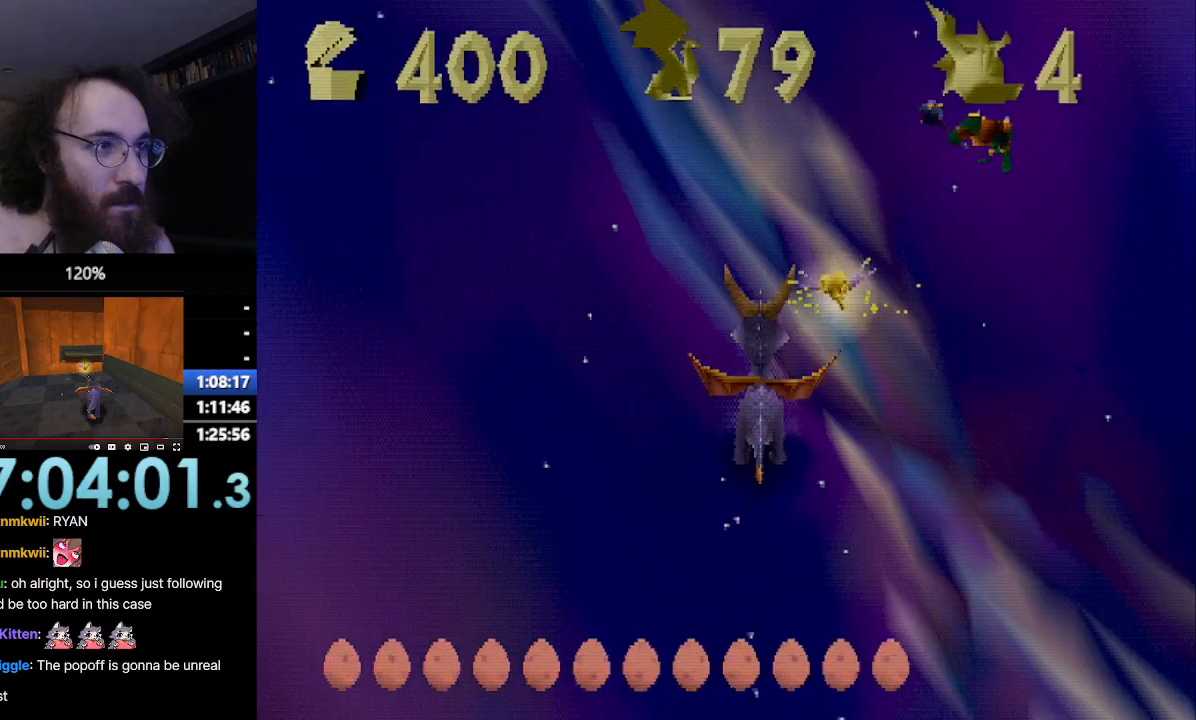
{"buttons": ["SQUARE"], "left_stick": "center", "events": []}